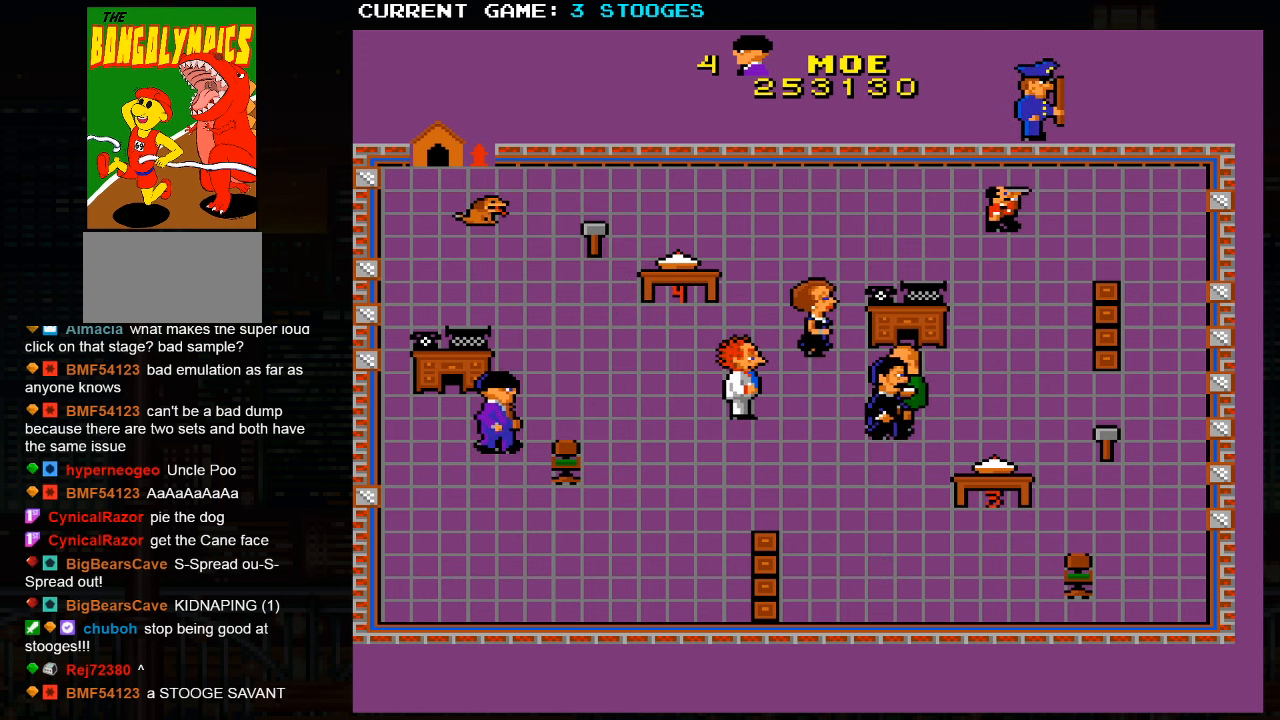
Gameplay with a controller (arcade stick); each line is a JSON object with the inputs held at the frame after it (dt_ms = milliseconds from this image to that frame). "events" lists button and stick changes between this image and that frame as [ms after this image, input, new state], when the widget could be followed in between. Not read: L3 R3.
{"dt_ms": 500, "buttons": [], "left_stick": "up-right", "events": []}
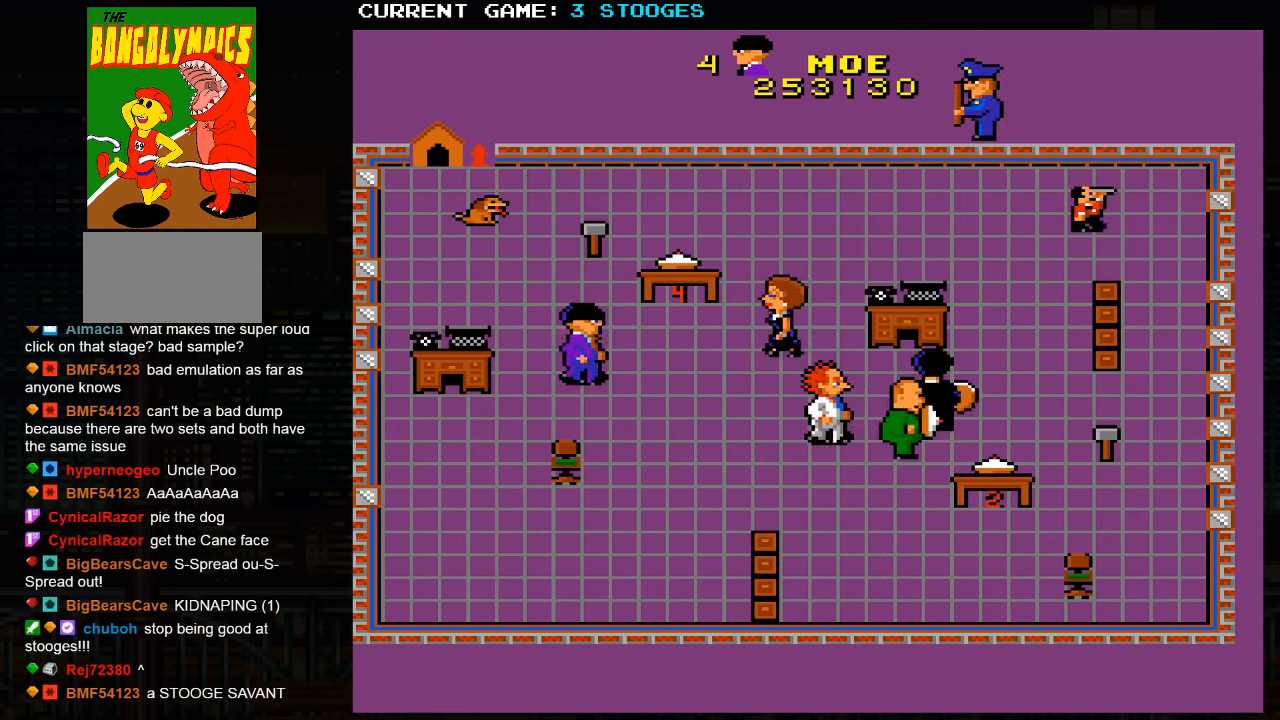
{"dt_ms": 1000, "buttons": [], "left_stick": "down-left"}
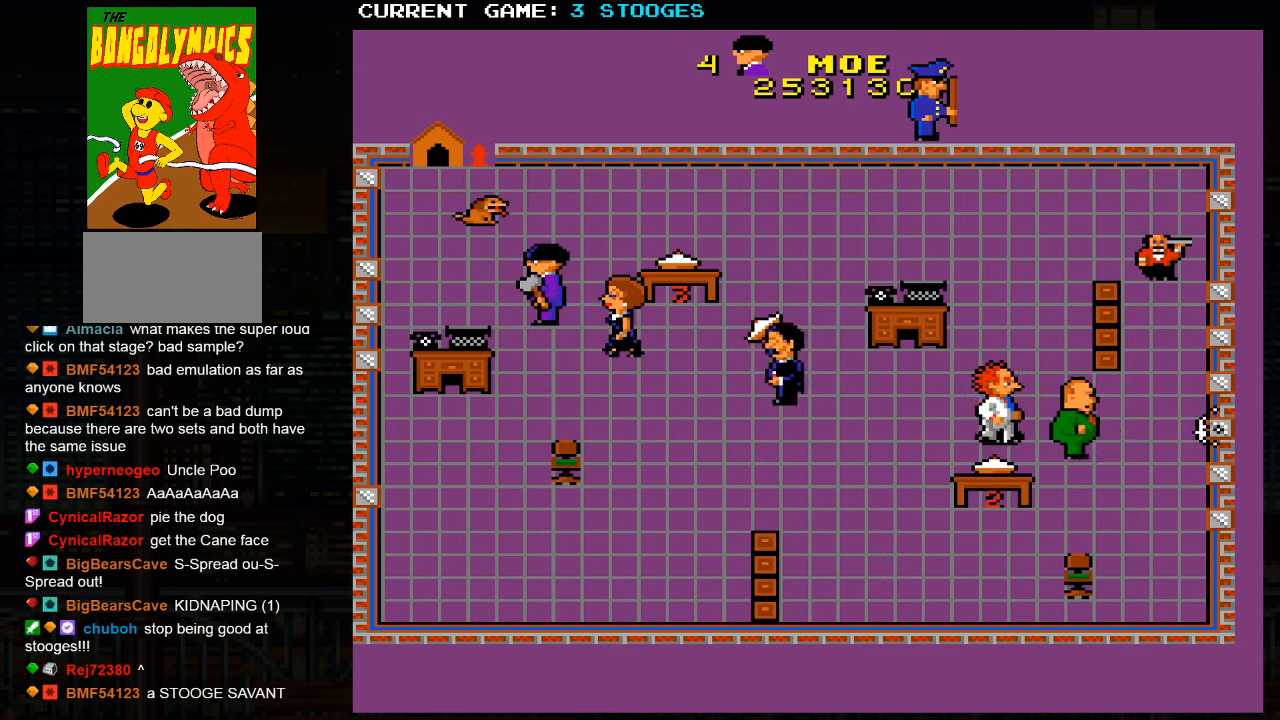
{"dt_ms": 500, "buttons": [], "left_stick": "down-left", "events": []}
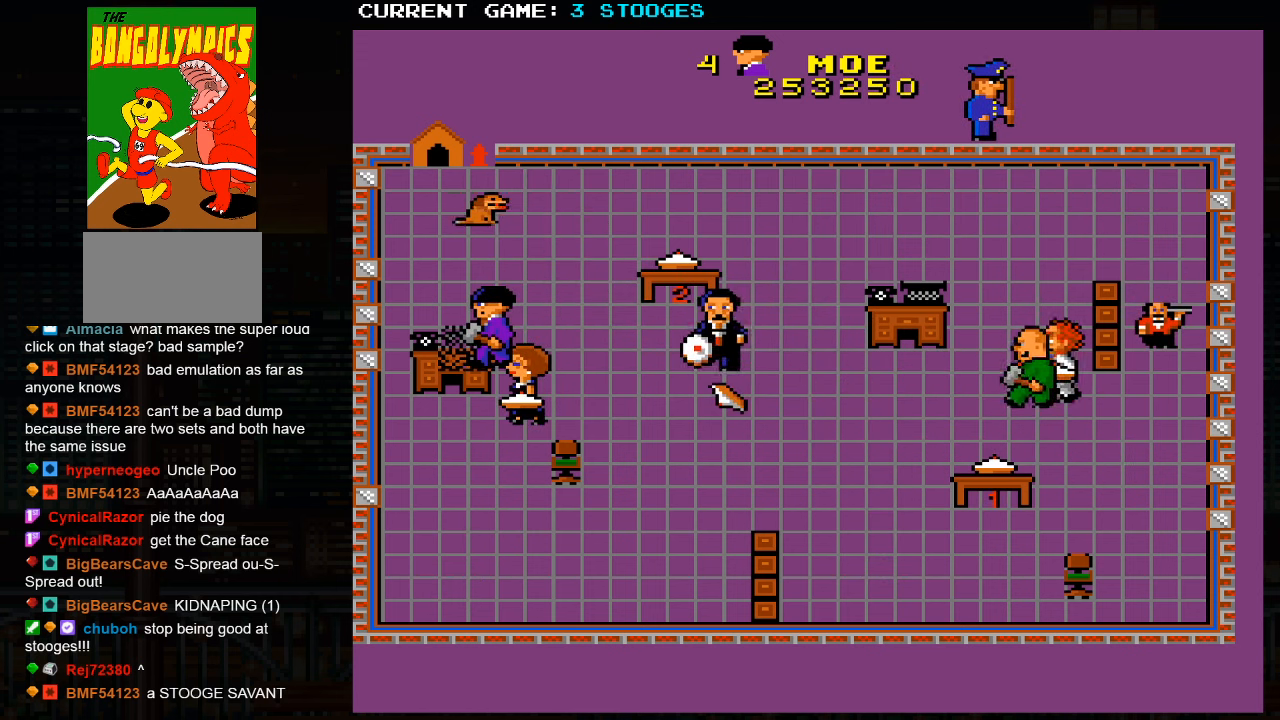
{"dt_ms": 500, "buttons": [], "left_stick": "down-left", "events": []}
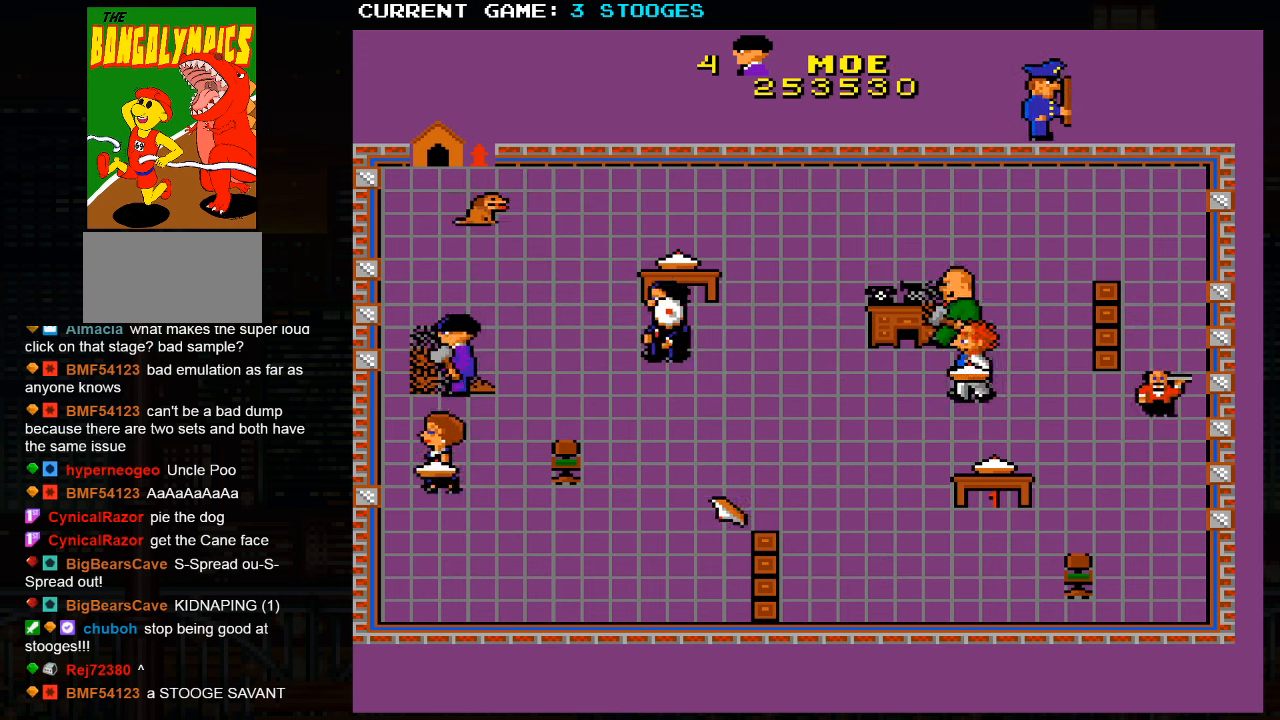
{"dt_ms": 500, "buttons": [], "left_stick": "down-right", "events": [[50, "left_stick", "up-left"], [134, "left_stick", "up-right"], [300, "left_stick", "right"], [400, "left_stick", "down-right"]]}
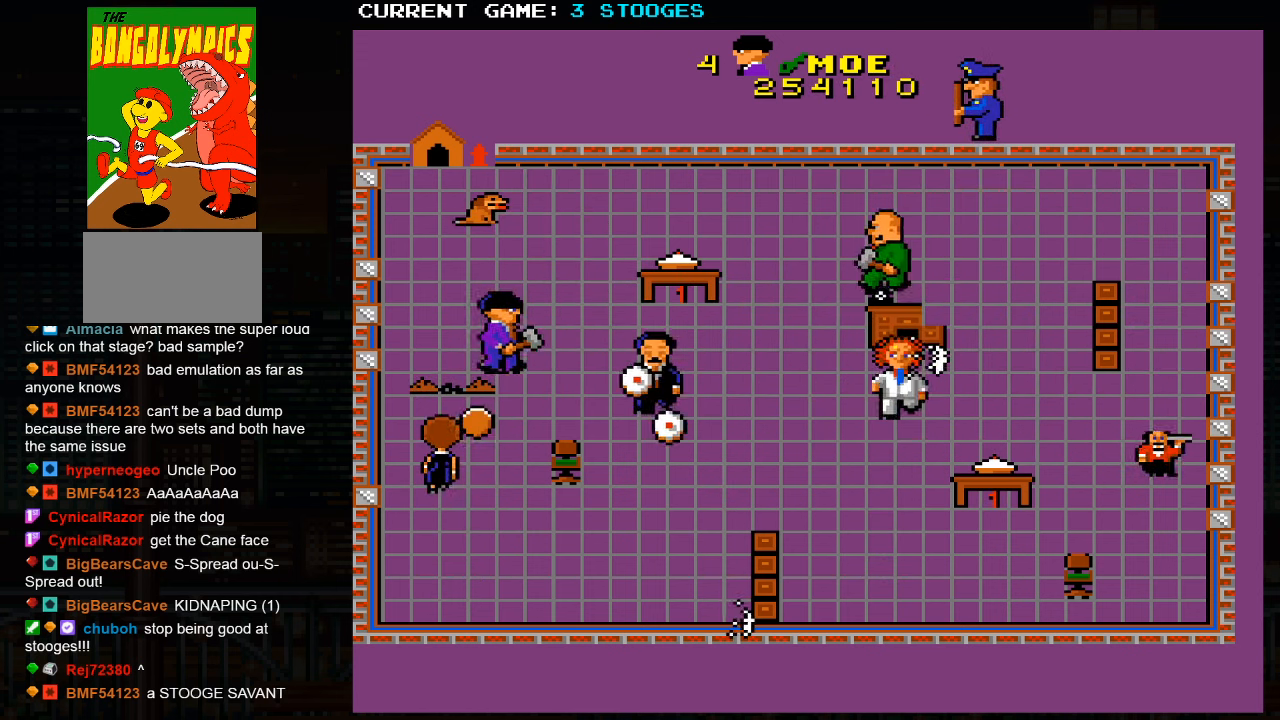
{"dt_ms": 500, "buttons": [], "left_stick": "down", "events": [[167, "left_stick", "down"]]}
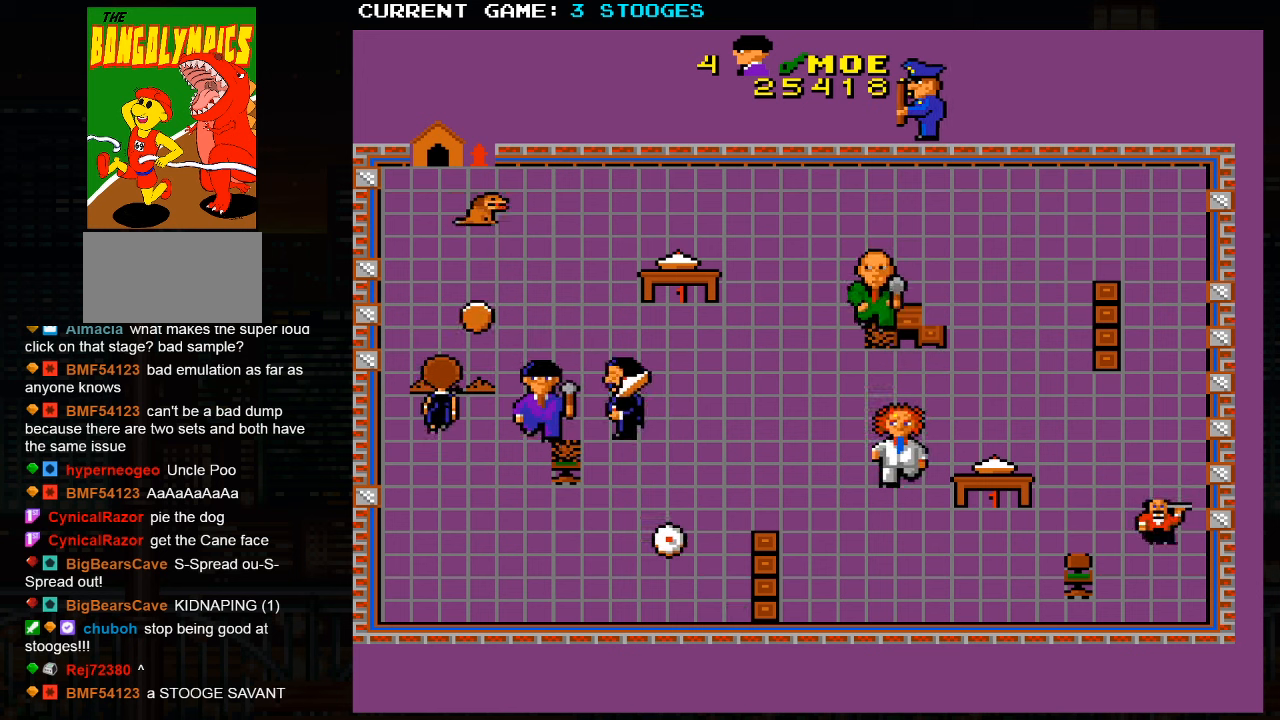
{"dt_ms": 500, "buttons": [], "left_stick": "down-right", "events": [[133, "left_stick", "down-right"]]}
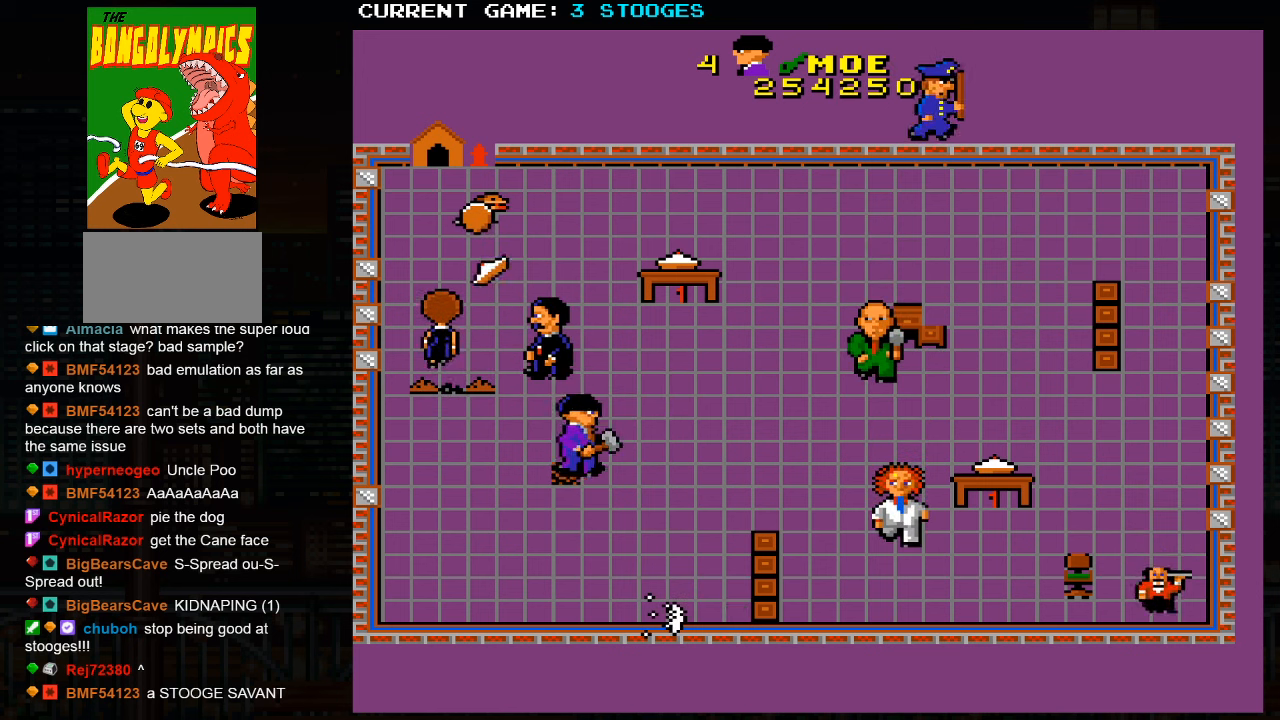
{"dt_ms": 500, "buttons": [], "left_stick": "down-right", "events": [[83, "left_stick", "up-left"], [316, "left_stick", "right"], [366, "left_stick", "down-right"]]}
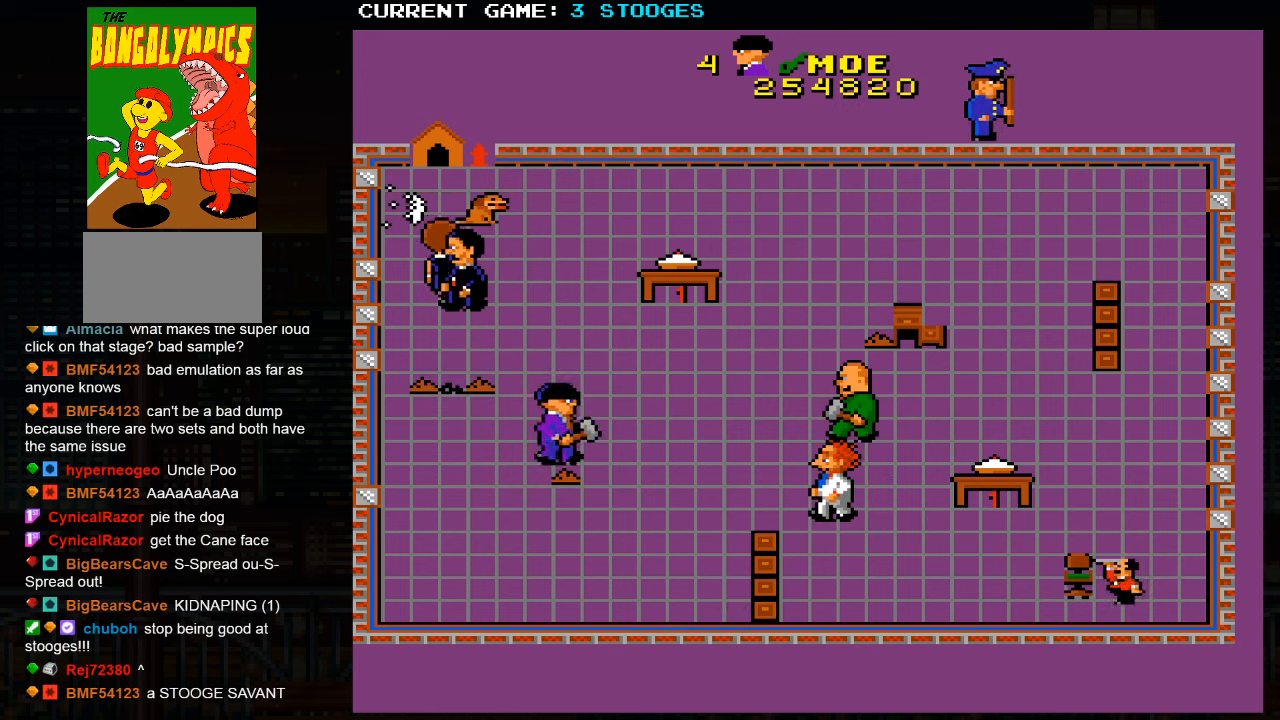
{"dt_ms": 500, "buttons": [], "left_stick": "down-right", "events": []}
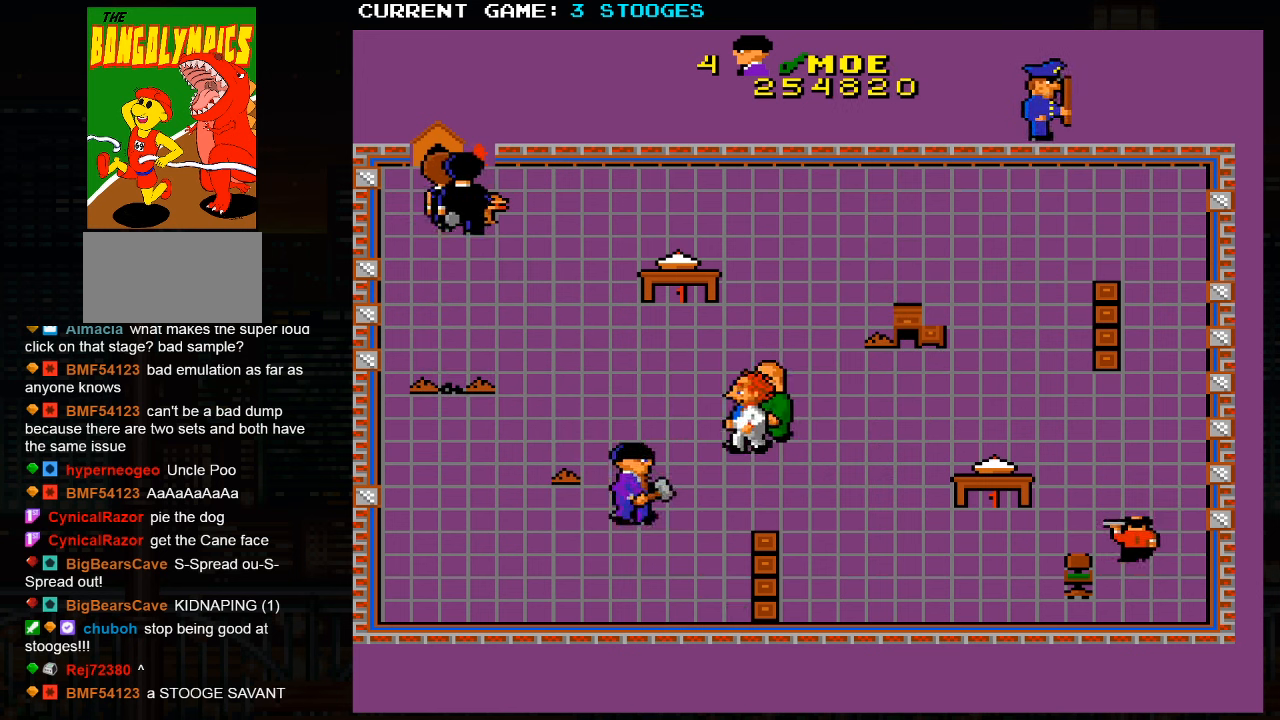
{"dt_ms": 500, "buttons": [], "left_stick": "down-right", "events": []}
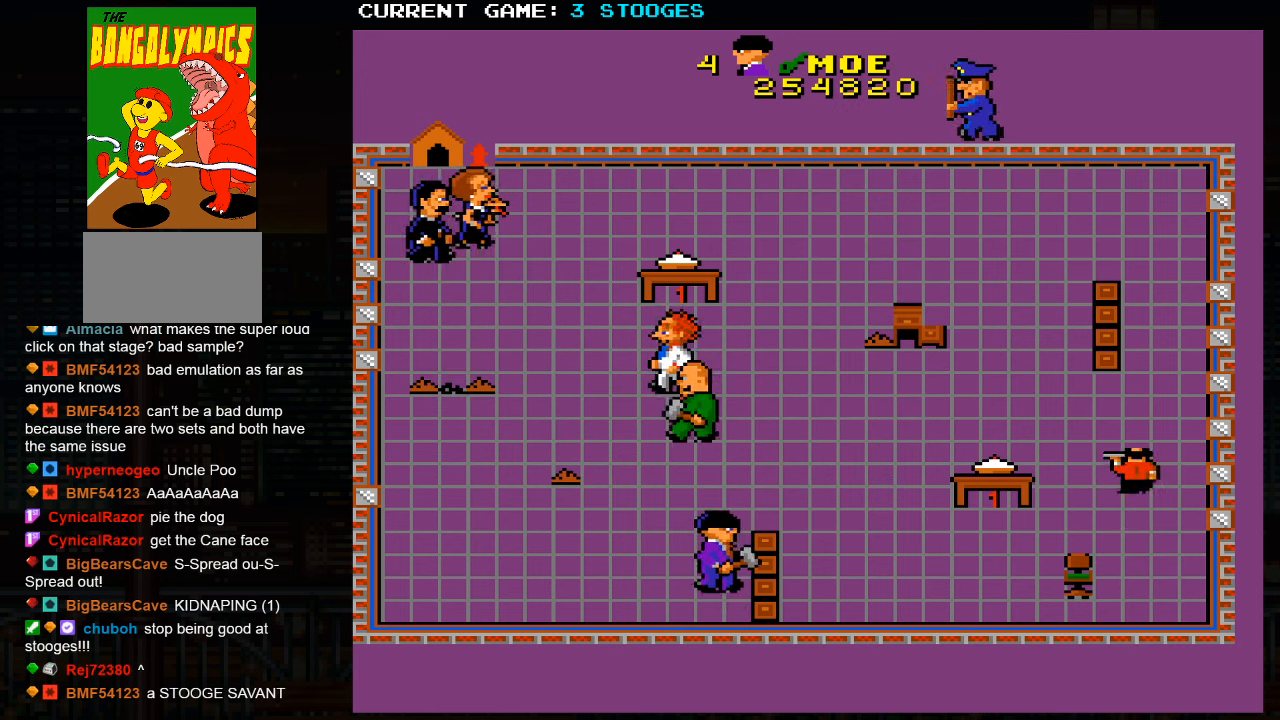
{"dt_ms": 500, "buttons": [], "left_stick": "right", "events": [[266, "left_stick", "center"], [333, "left_stick", "up-left"], [483, "left_stick", "right"]]}
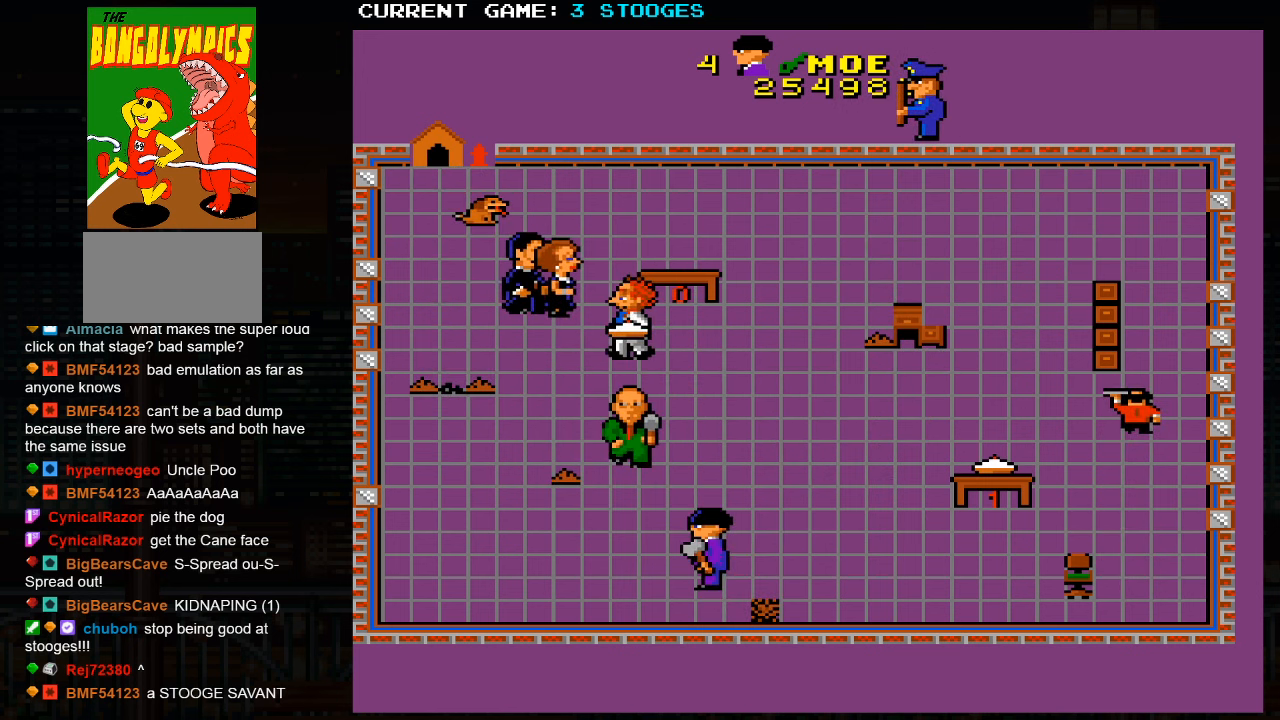
{"dt_ms": 500, "buttons": [], "left_stick": "down-right", "events": [[466, "left_stick", "down-right"]]}
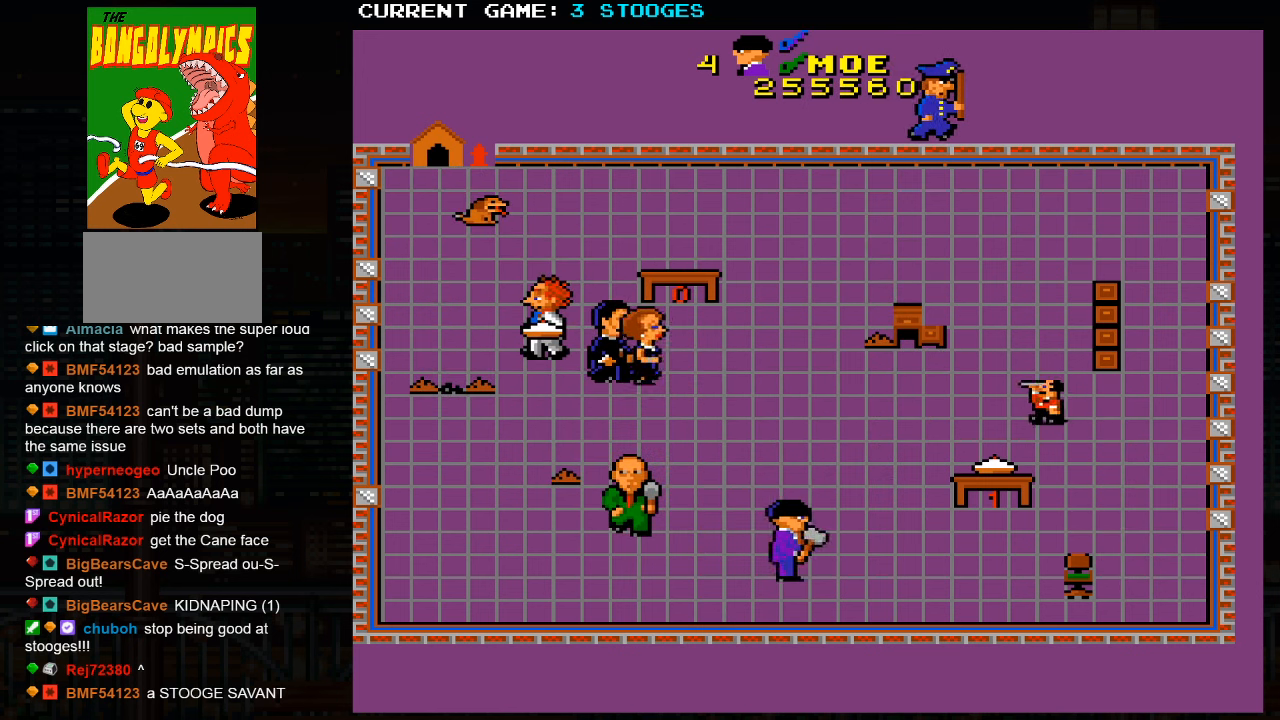
{"dt_ms": 500, "buttons": [], "left_stick": "right", "events": [[133, "left_stick", "right"]]}
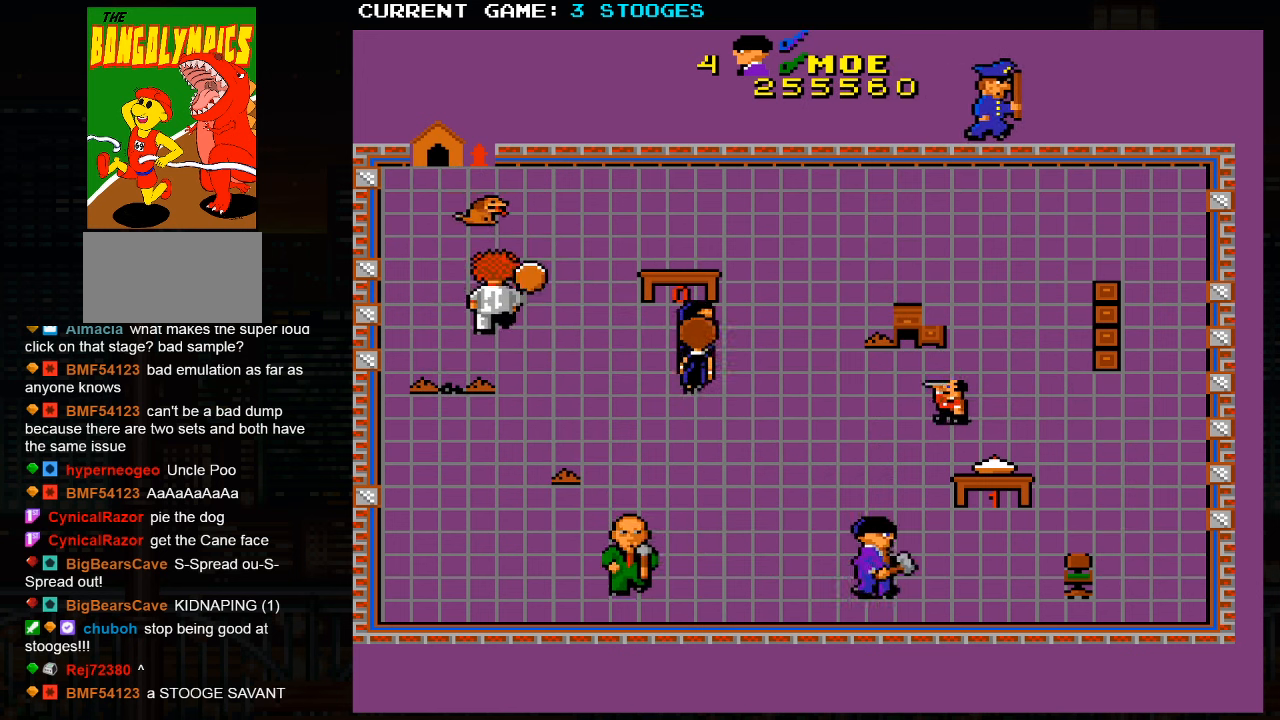
{"dt_ms": 500, "buttons": [], "left_stick": "right", "events": []}
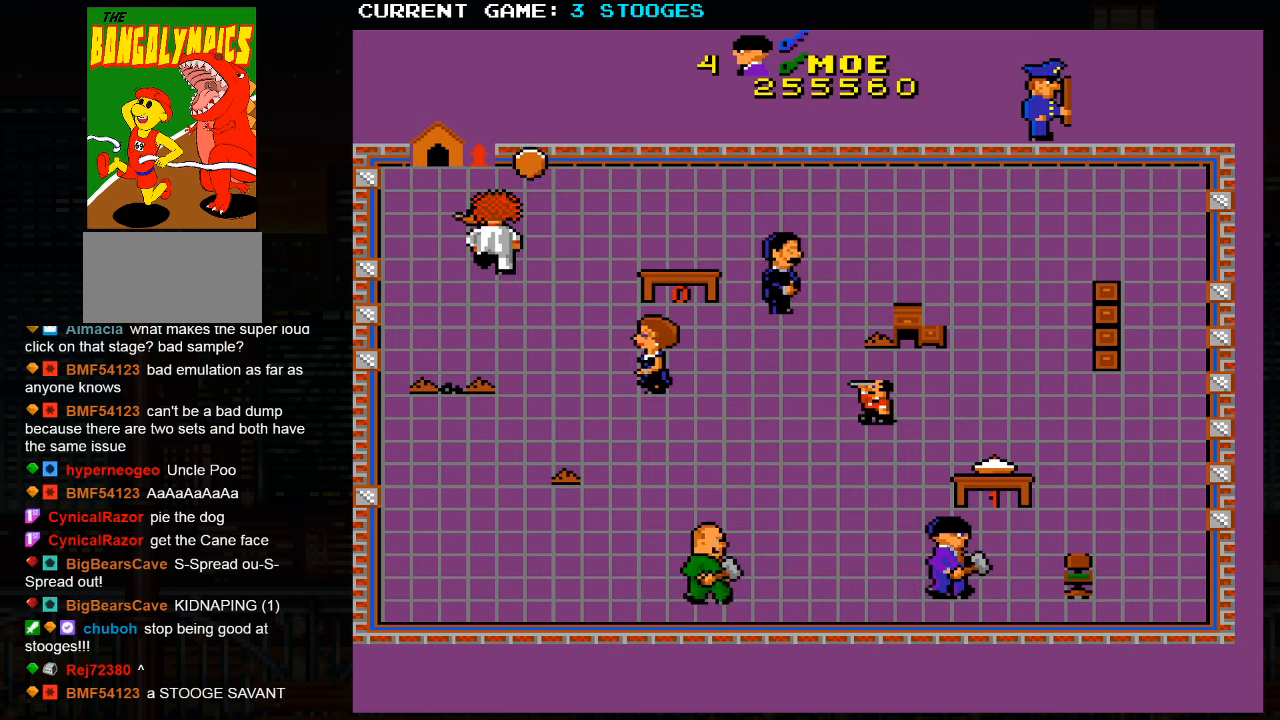
{"dt_ms": 500, "buttons": [], "left_stick": "right", "events": []}
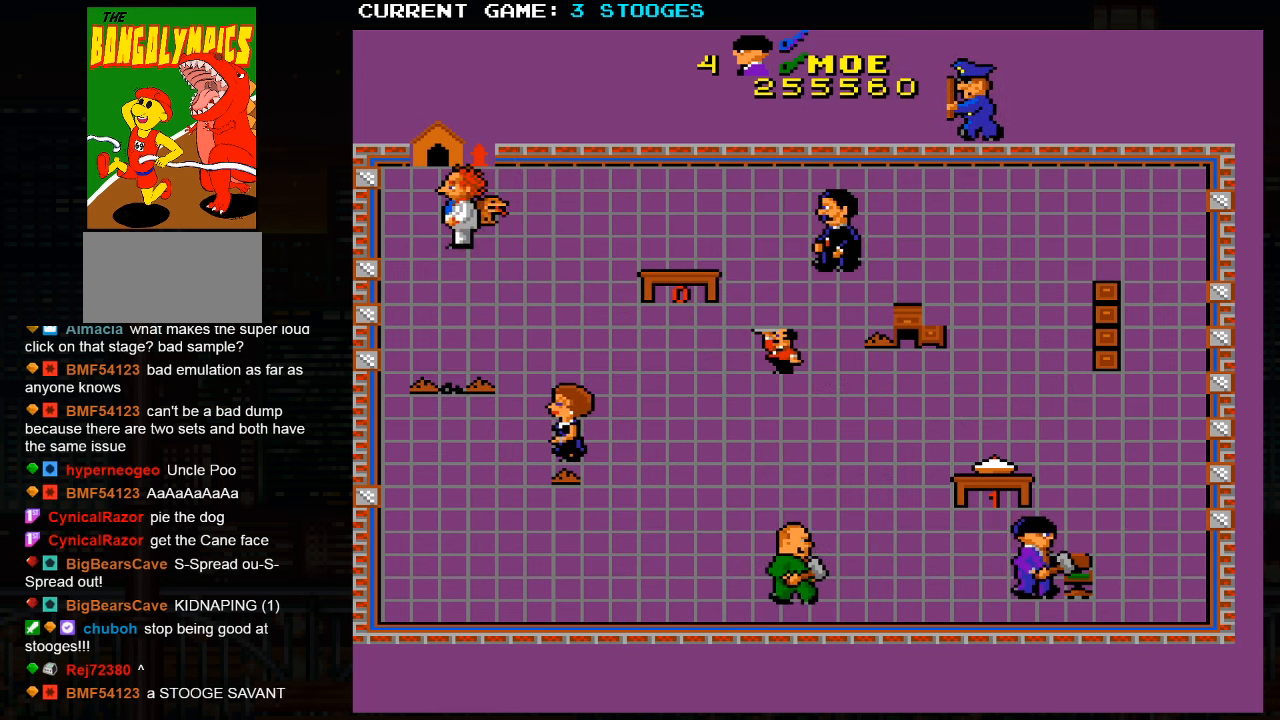
{"dt_ms": 500, "buttons": [], "left_stick": "right", "events": [[216, "left_stick", "left"], [367, "left_stick", "center"], [433, "left_stick", "right"]]}
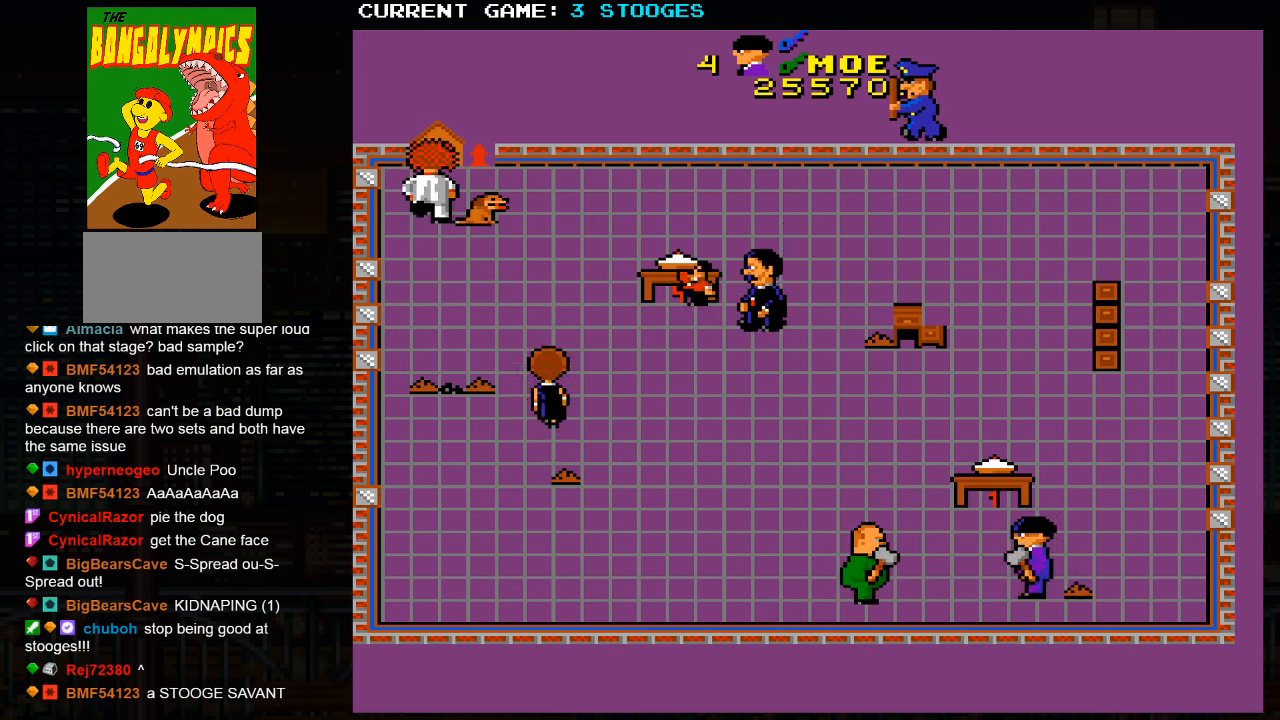
{"dt_ms": 500, "buttons": [], "left_stick": "up-right", "events": [[150, "left_stick", "up-right"]]}